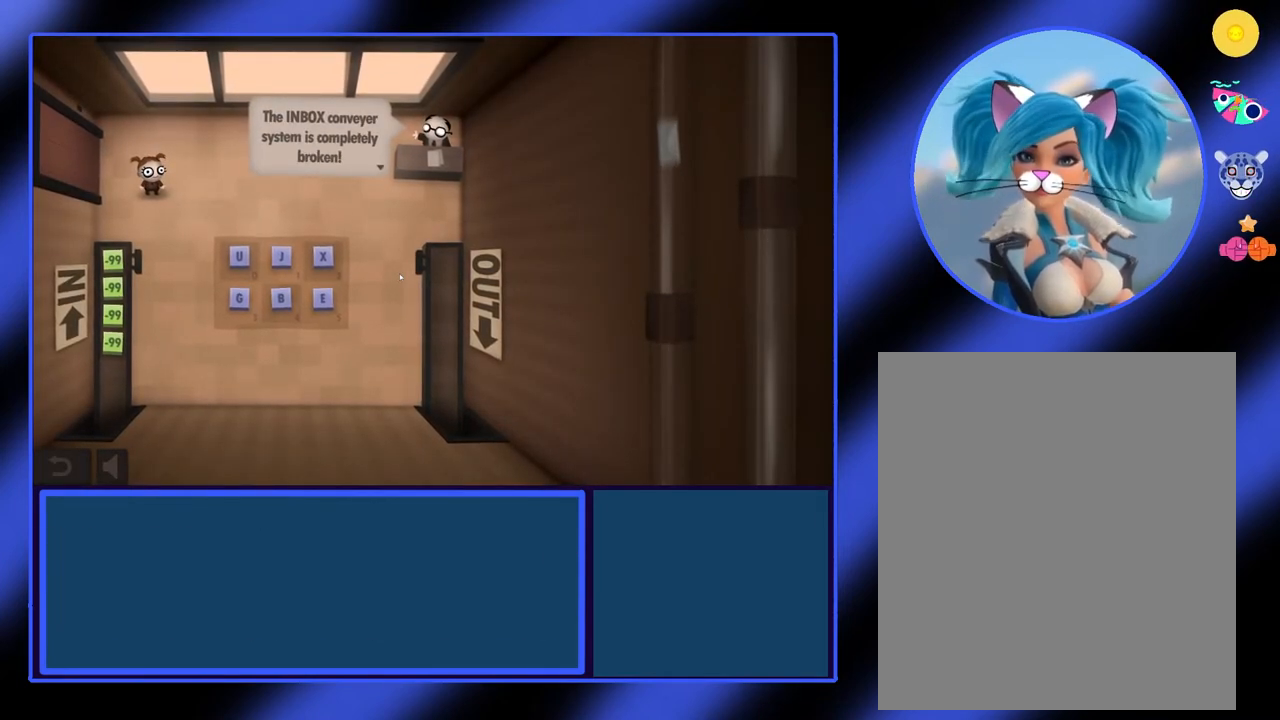
Gameplay with keyboard and mouse; each line is a JSON object with the keys and mouse buttons held at the frame after it. "events" lists presses ("down") and releases ("up") of "mouse_left", "mouse_wheel", "mouse_right", "mouse_mb4" and "mouse_mb5" between this image and that frame as [ms after this image, input, new state], when the widget could be followed in between. "mouse_left", "mouse_wheel", "mouse_right", "mouse_mb4", "mouse_mb5" = the "left", "wheel", "right", "mb4", "mb5" buttons of the "mouse" list. No other keys are recorded. "wheel" means that the mouse wheel is clicked or scrolled. Not read: mouse_move.
{"keys": [], "mouse": [], "events": [[33, "mouse_left", "down"], [67, "mouse_left", "up"]]}
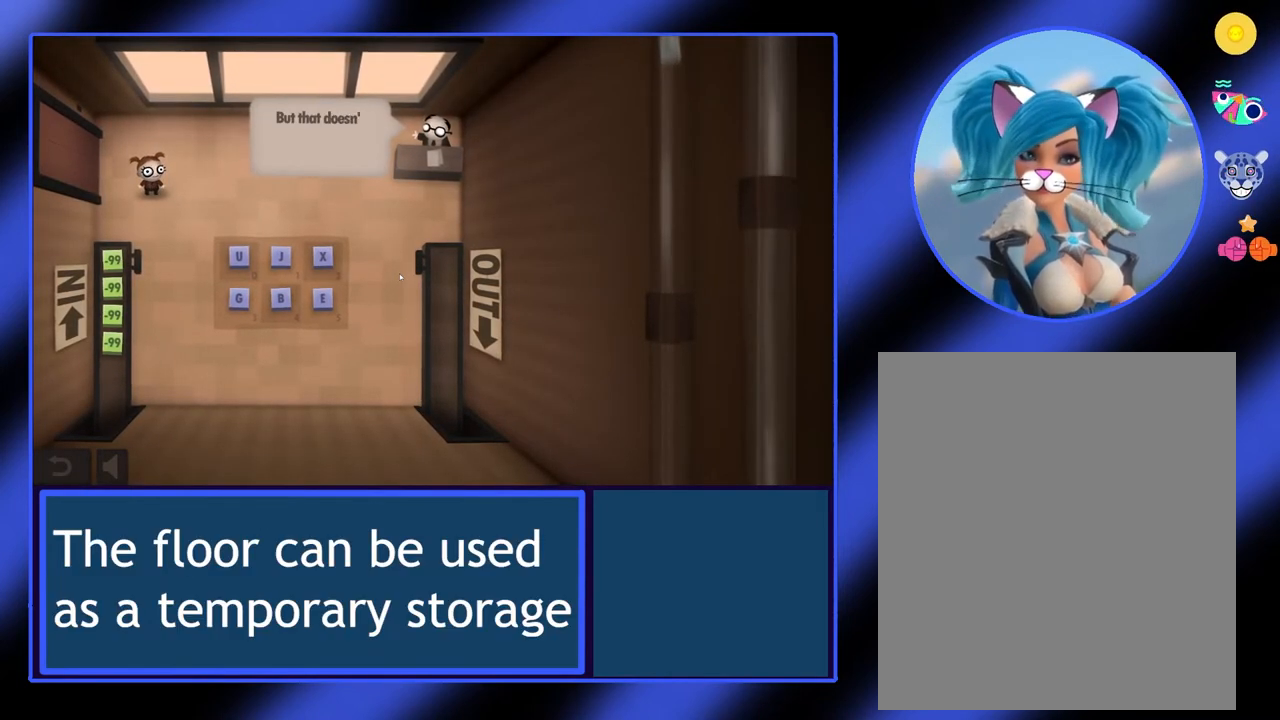
{"keys": [], "mouse": [], "events": []}
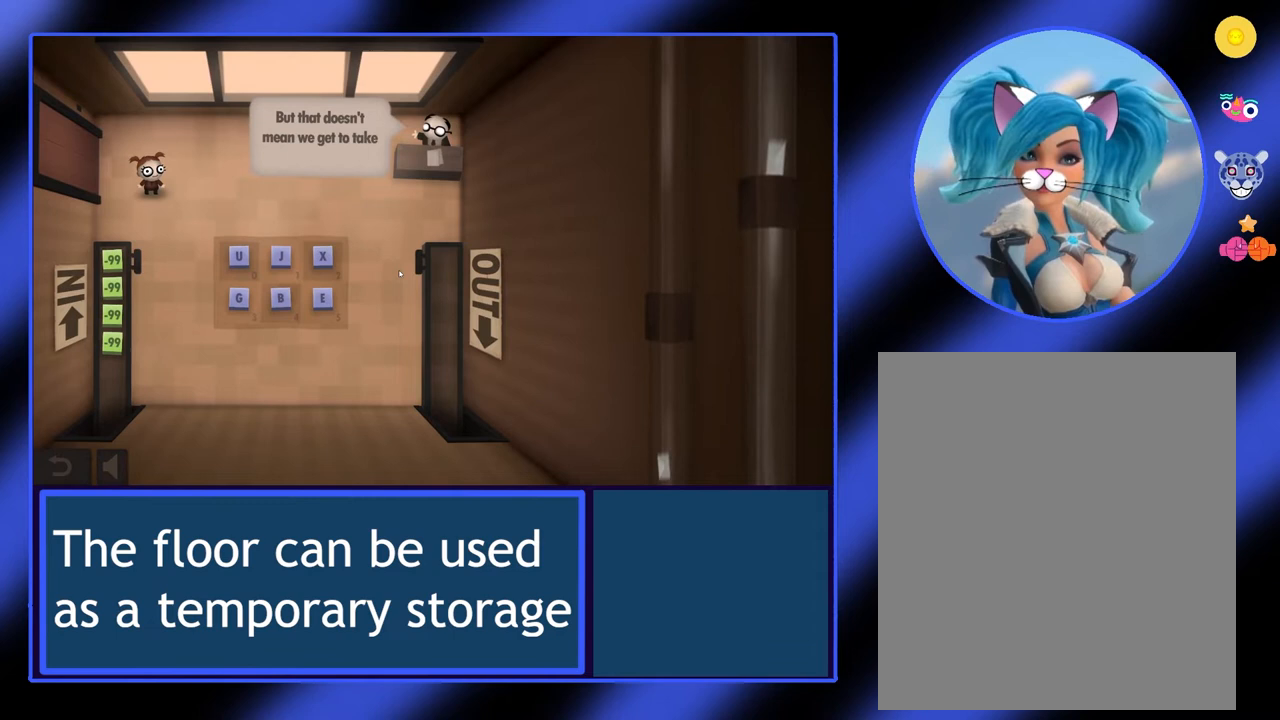
{"keys": [], "mouse": [], "events": []}
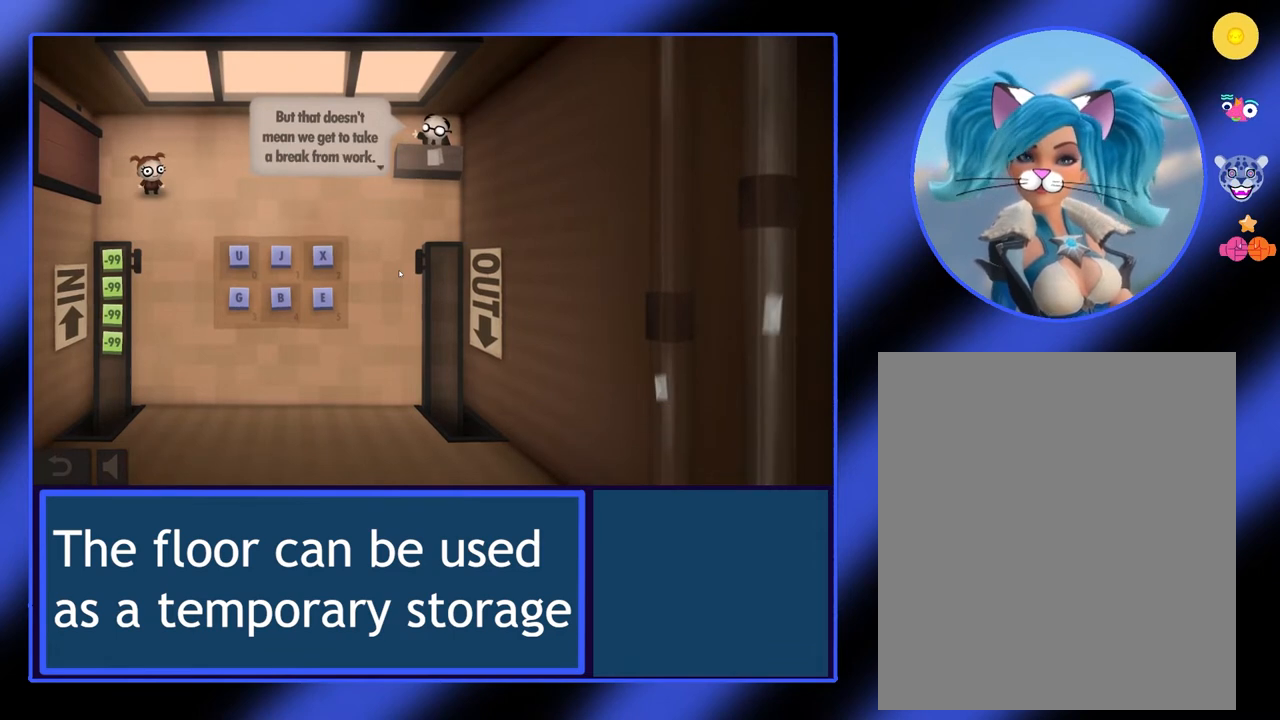
{"keys": [], "mouse": ["left"], "events": [[500, "mouse_left", "down"]]}
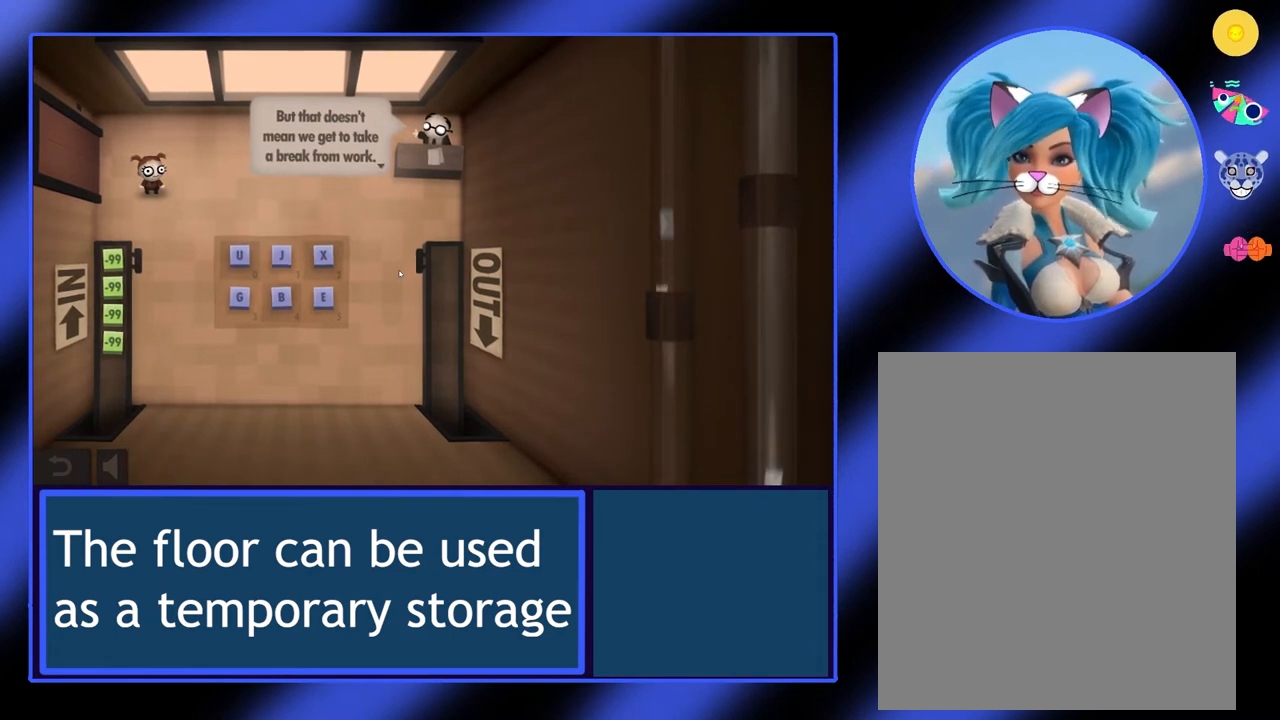
{"keys": [], "mouse": [], "events": [[33, "mouse_left", "up"]]}